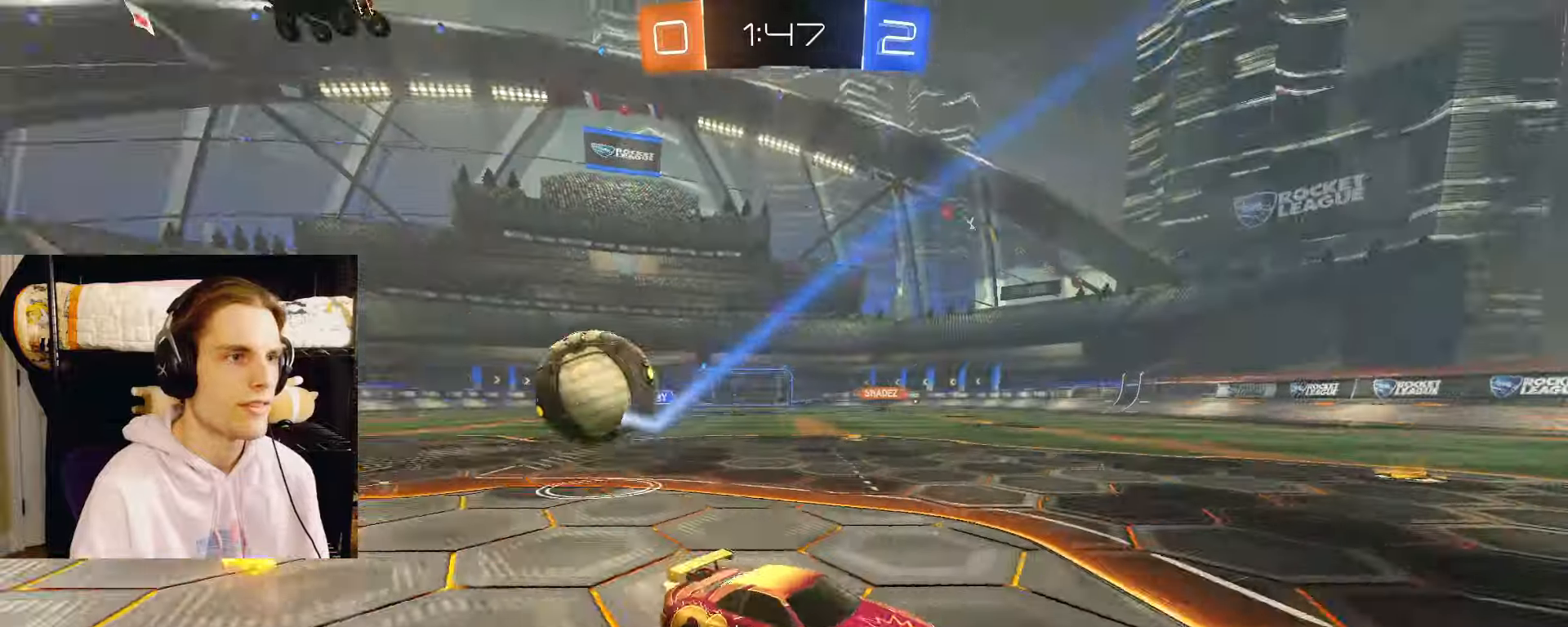
Gameplay with a controller (PlayStation layout); each line is a JSON object with the inputs held at the frame after it. "events" lists button and stick changes between this image and that frame as [ms after this image, input, new state], when the widget could be followed in between.
{"buttons": ["CIRCLE", "L2", "R2"], "left_stick": "right", "right_stick": "center", "events": [[17, "L2", "up"], [283, "R2", "down"], [350, "L2", "down"], [367, "left_stick", "right"], [400, "CIRCLE", "down"]]}
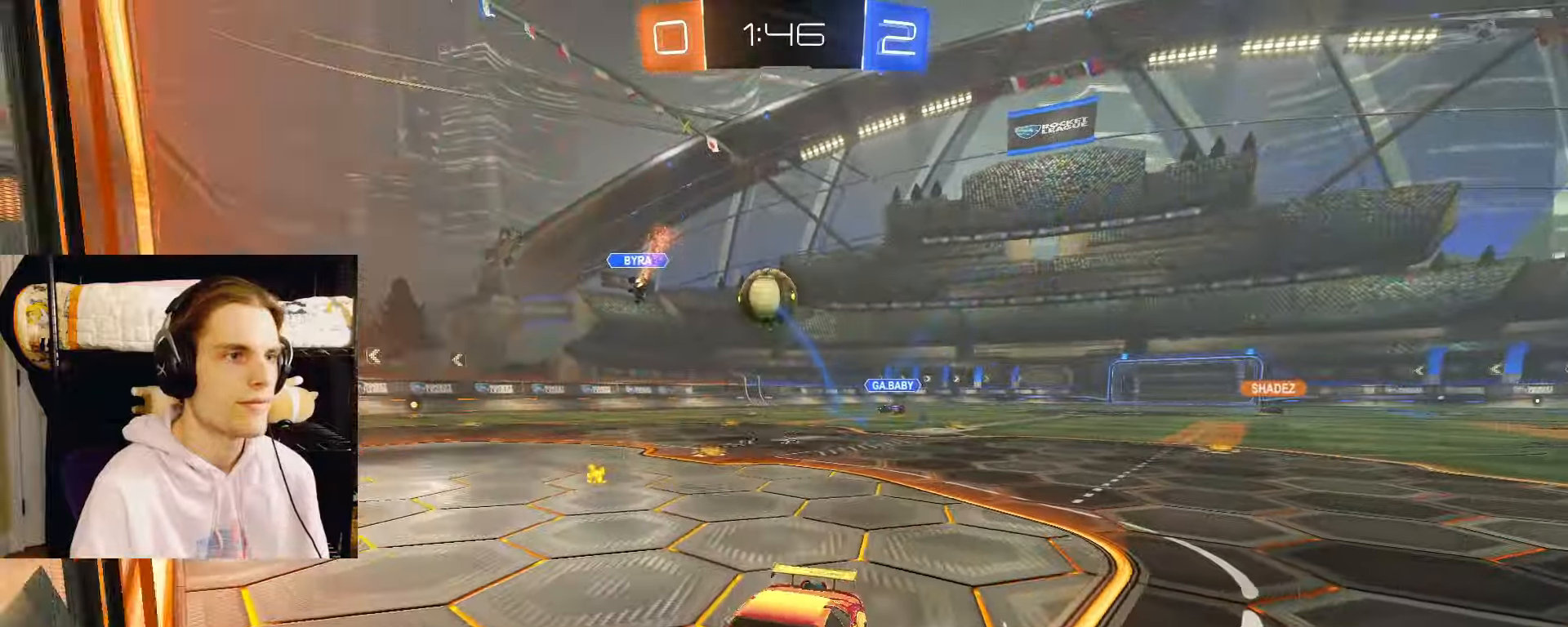
{"buttons": ["L2", "R2"], "left_stick": "right", "right_stick": "center", "events": [[33, "L1", "down"], [83, "CIRCLE", "up"], [150, "L1", "up"]]}
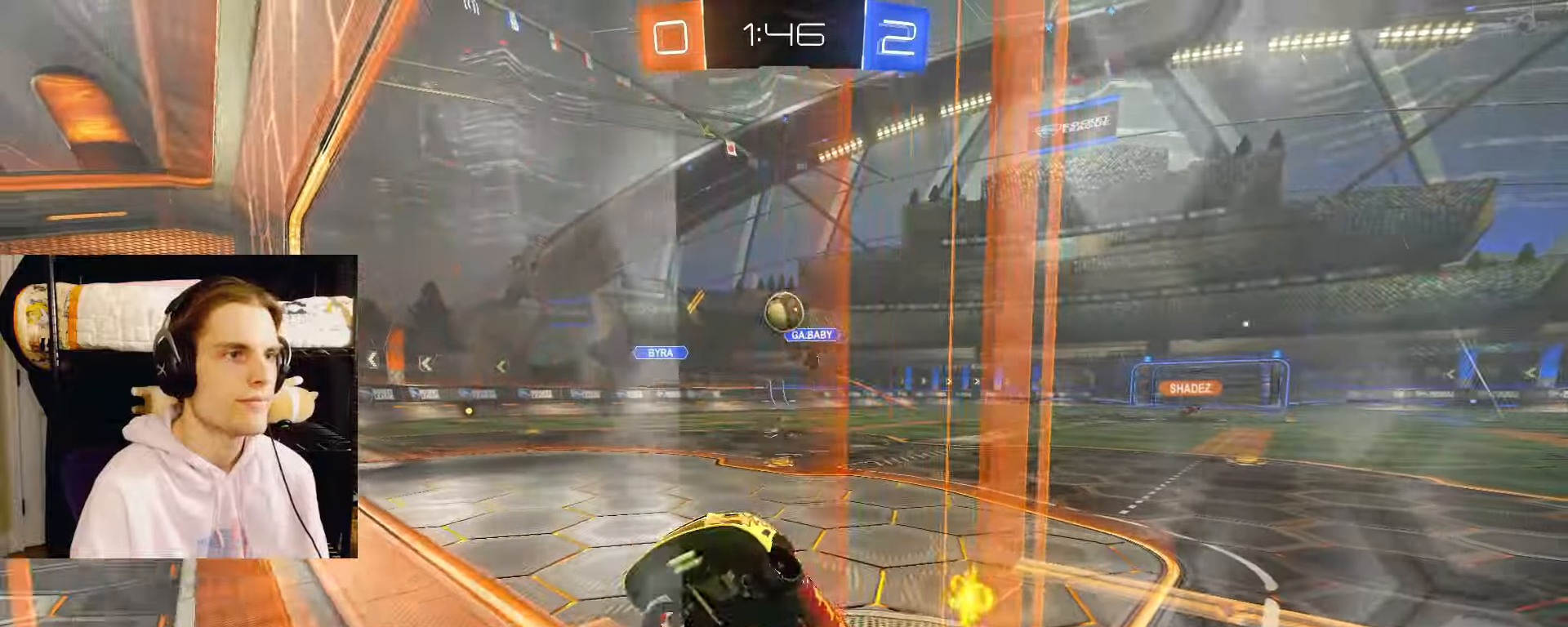
{"buttons": ["L2", "R2"], "left_stick": "down-right", "right_stick": "center", "events": [[17, "left_stick", "down-right"]]}
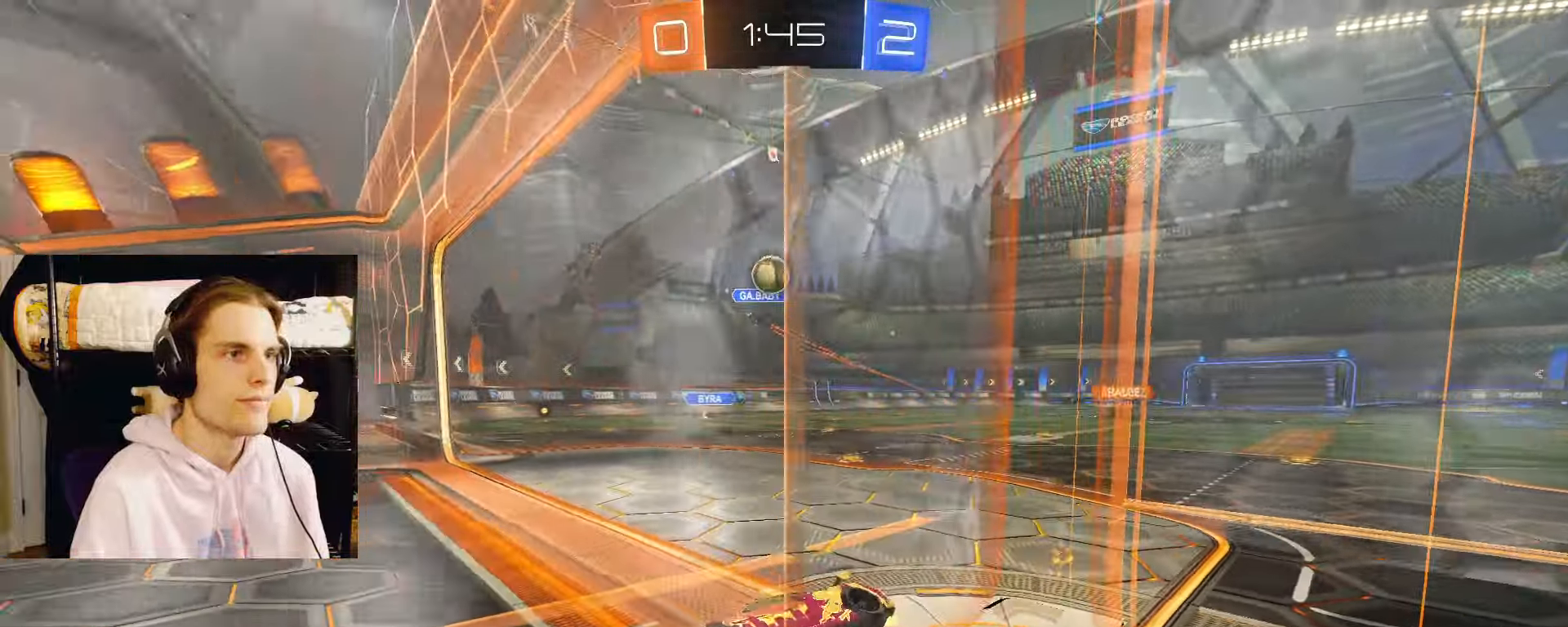
{"buttons": ["CIRCLE", "L2", "R2"], "left_stick": "right", "right_stick": "center", "events": [[150, "L1", "down"], [267, "L1", "up"], [333, "left_stick", "right"], [500, "CIRCLE", "down"]]}
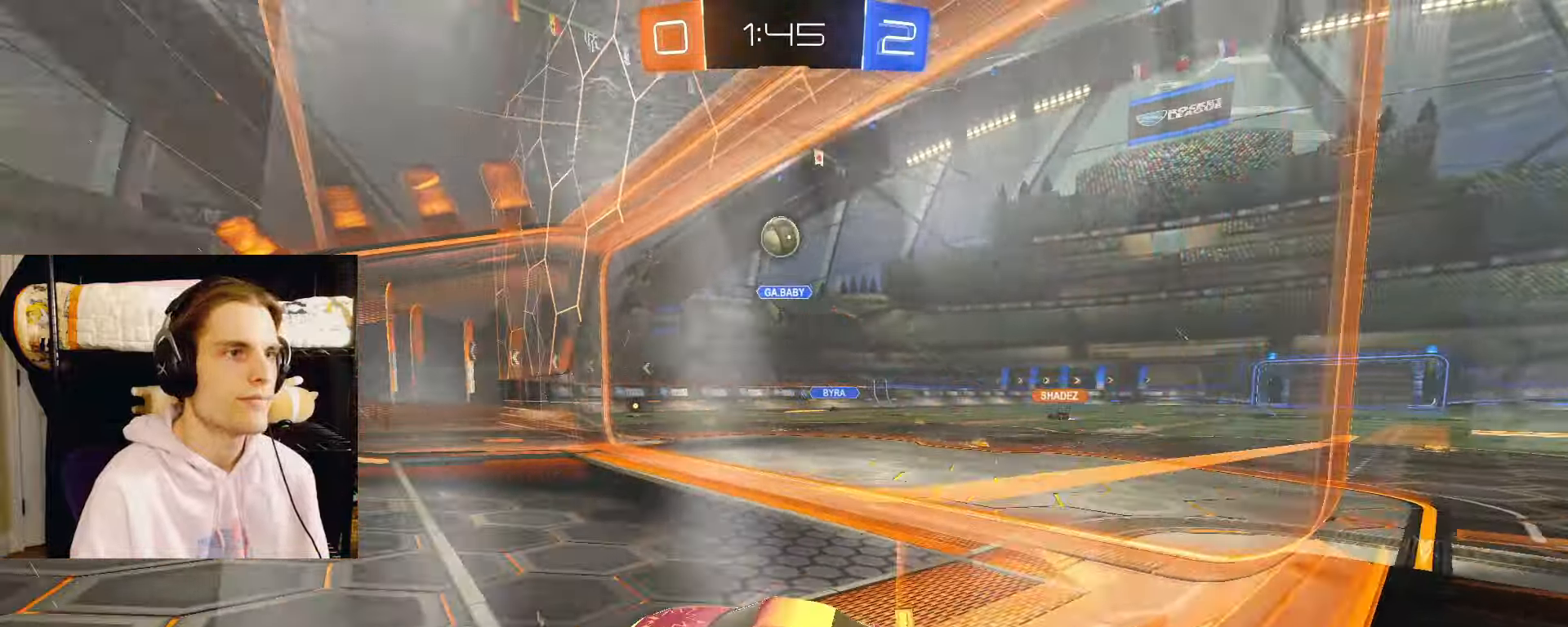
{"buttons": ["L2", "R2"], "left_stick": "center", "right_stick": "center", "events": [[50, "left_stick", "up-right"], [400, "CIRCLE", "up"], [417, "left_stick", "center"]]}
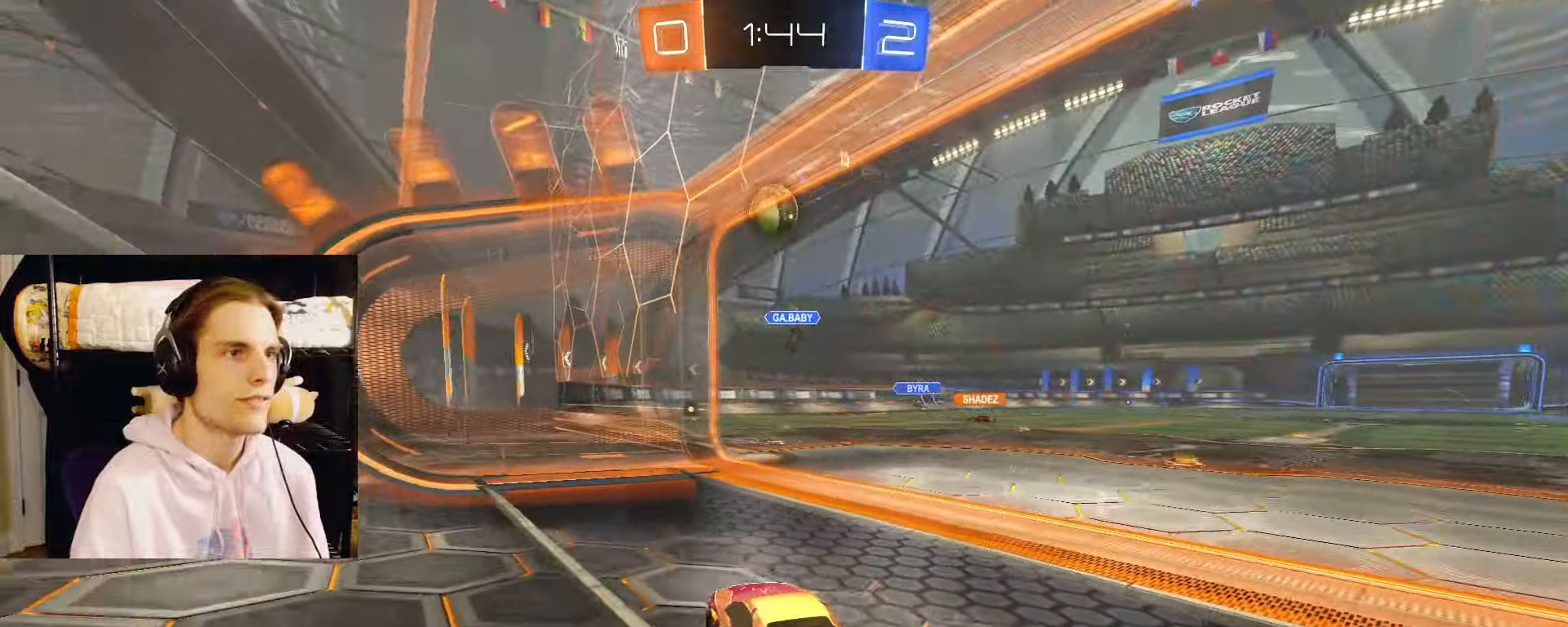
{"buttons": ["L2", "R2"], "left_stick": "down-left", "right_stick": "center", "events": [[117, "left_stick", "right"], [200, "CIRCLE", "down"], [350, "CIRCLE", "up"], [350, "left_stick", "center"], [500, "left_stick", "down-left"]]}
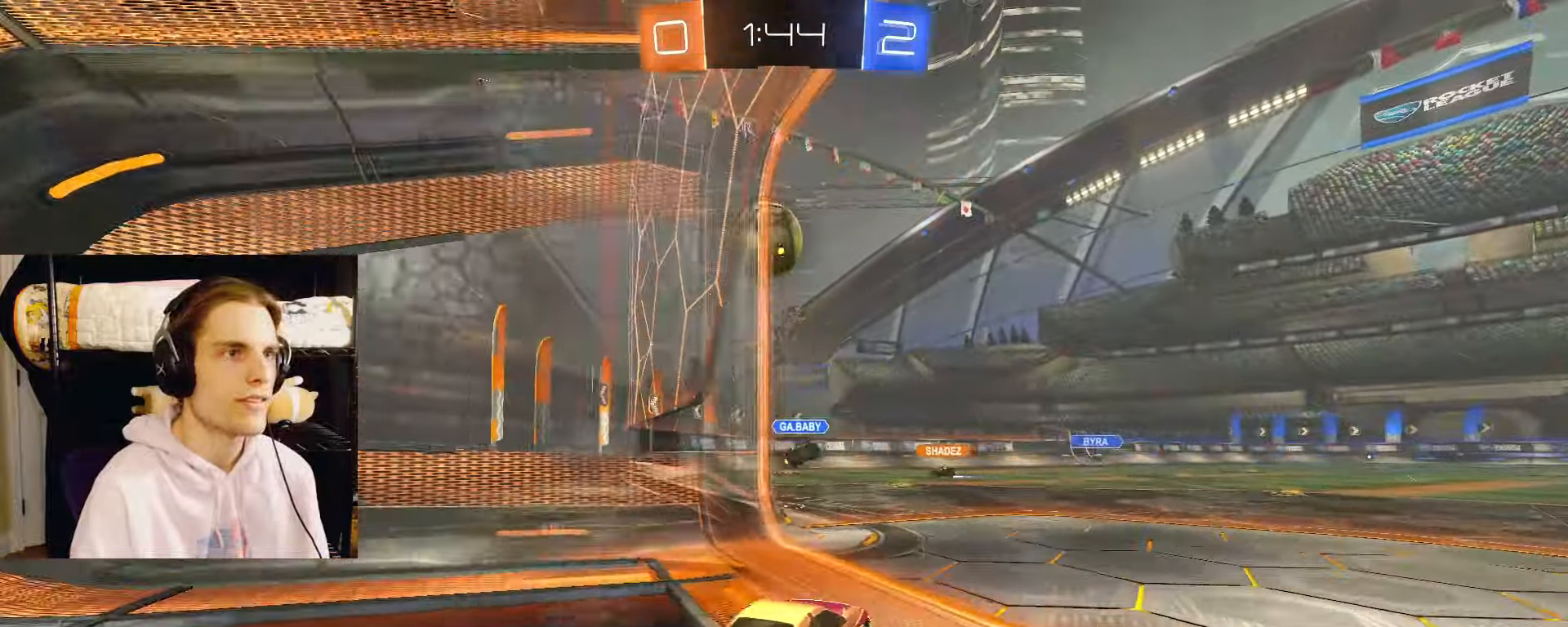
{"buttons": ["CIRCLE", "L2", "R2"], "left_stick": "center", "right_stick": "center", "events": [[117, "left_stick", "center"], [200, "CIRCLE", "down"], [350, "left_stick", "left"], [467, "left_stick", "center"]]}
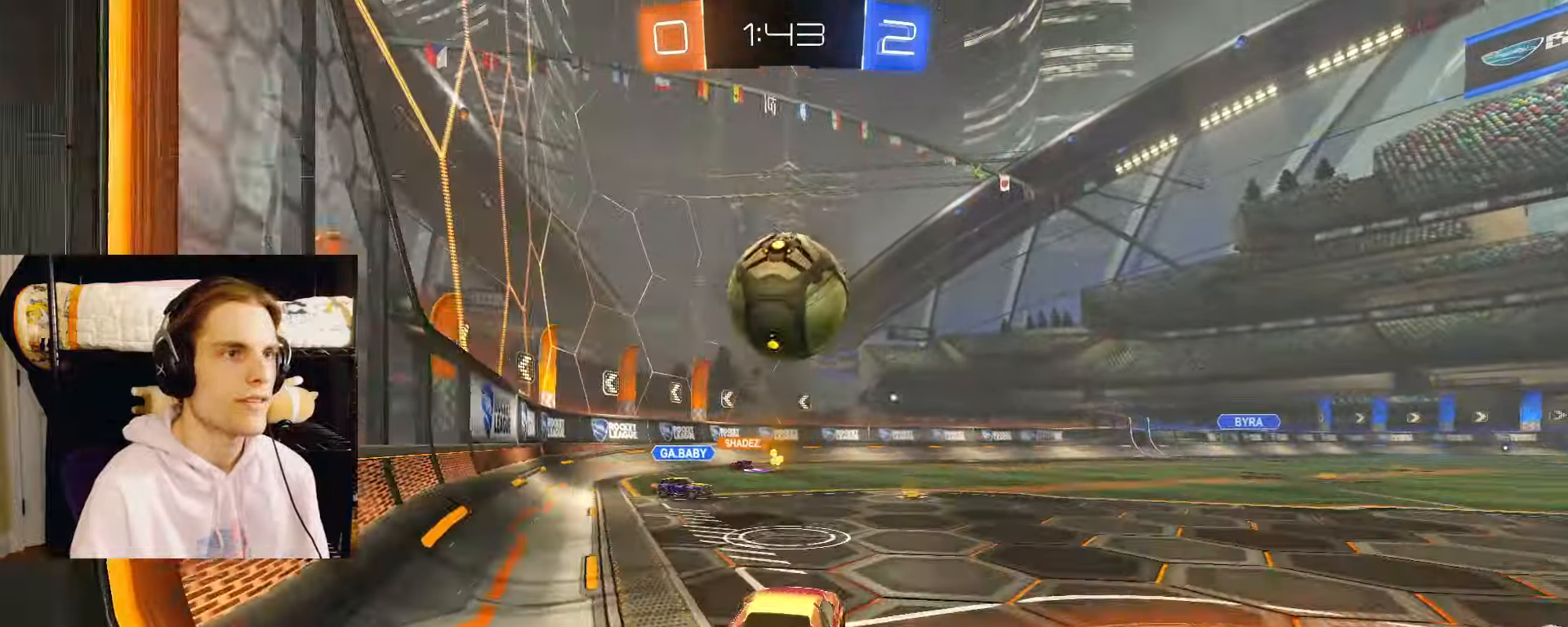
{"buttons": ["CIRCLE", "L2", "R2"], "left_stick": "right", "right_stick": "center", "events": [[183, "left_stick", "right"], [250, "TRIANGLE", "down"], [367, "TRIANGLE", "up"]]}
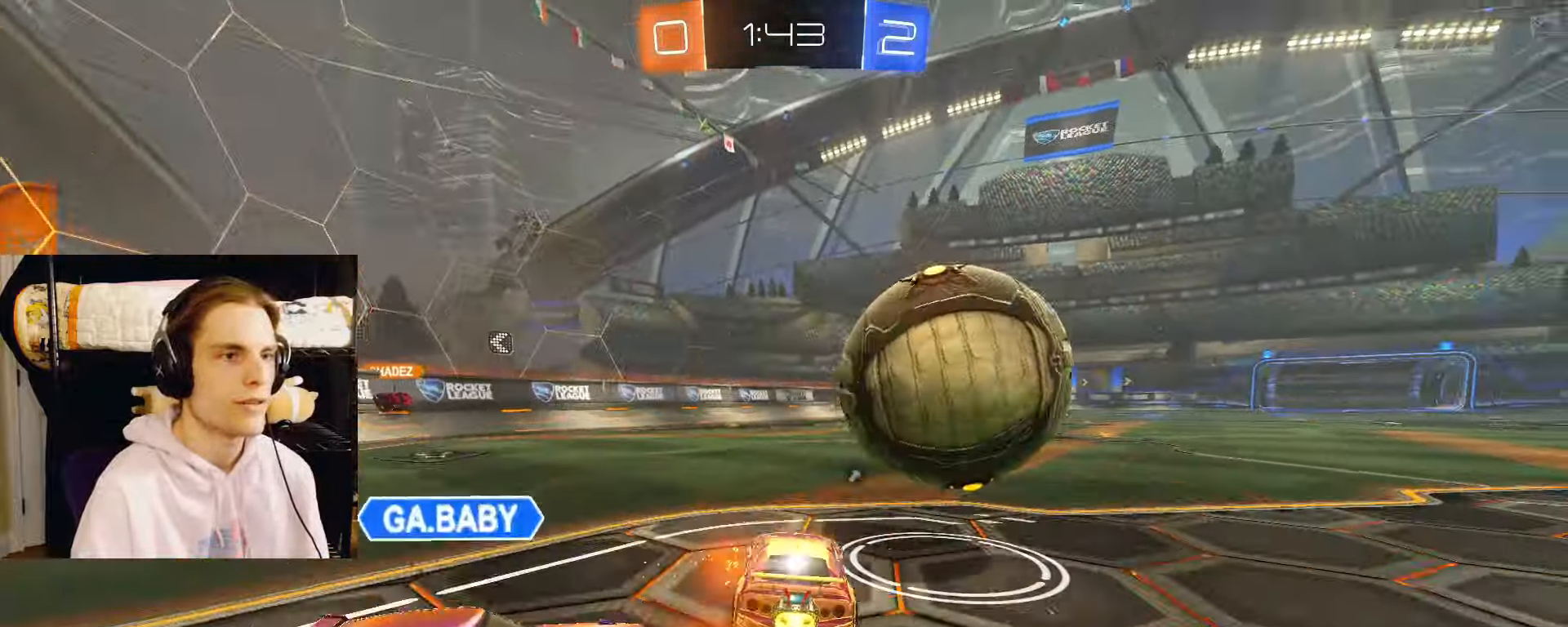
{"buttons": ["CIRCLE", "L2", "R2"], "left_stick": "center", "right_stick": "center", "events": [[67, "left_stick", "center"], [283, "left_stick", "down-right"], [350, "CIRCLE", "up"], [433, "left_stick", "center"], [500, "CIRCLE", "down"]]}
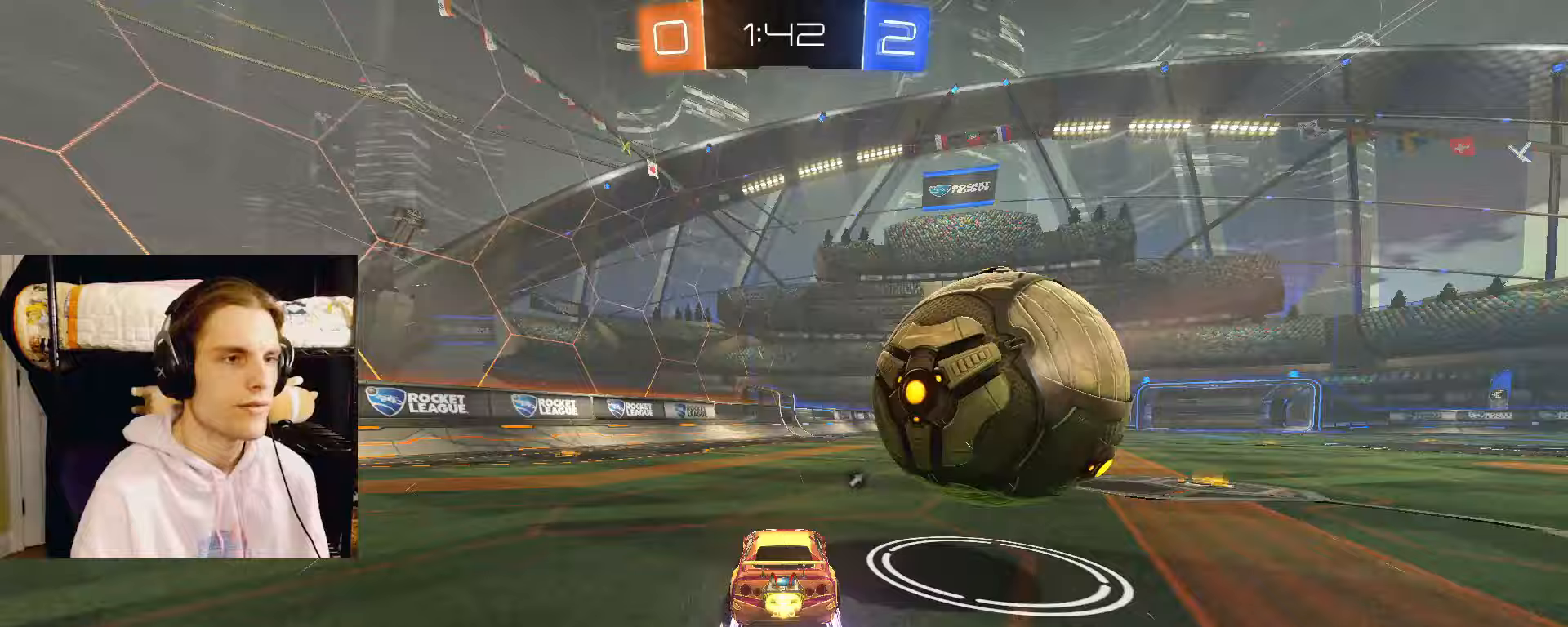
{"buttons": ["L2"], "left_stick": "right", "right_stick": "center", "events": [[33, "left_stick", "right"], [50, "CIRCLE", "up"], [183, "left_stick", "center"], [250, "left_stick", "right"], [317, "R2", "up"]]}
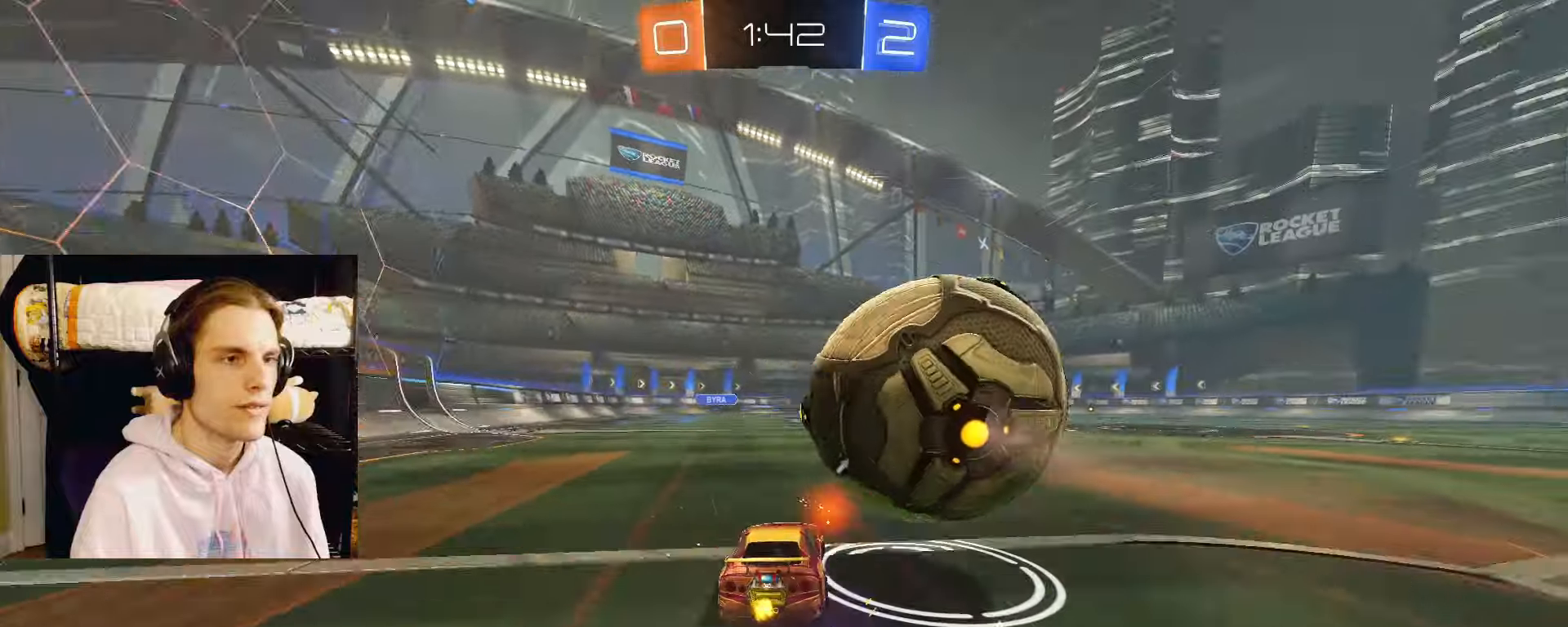
{"buttons": ["L2", "R2"], "left_stick": "center", "right_stick": "center", "events": [[50, "left_stick", "left"], [167, "left_stick", "center"], [300, "left_stick", "left"], [383, "left_stick", "center"], [433, "R2", "down"]]}
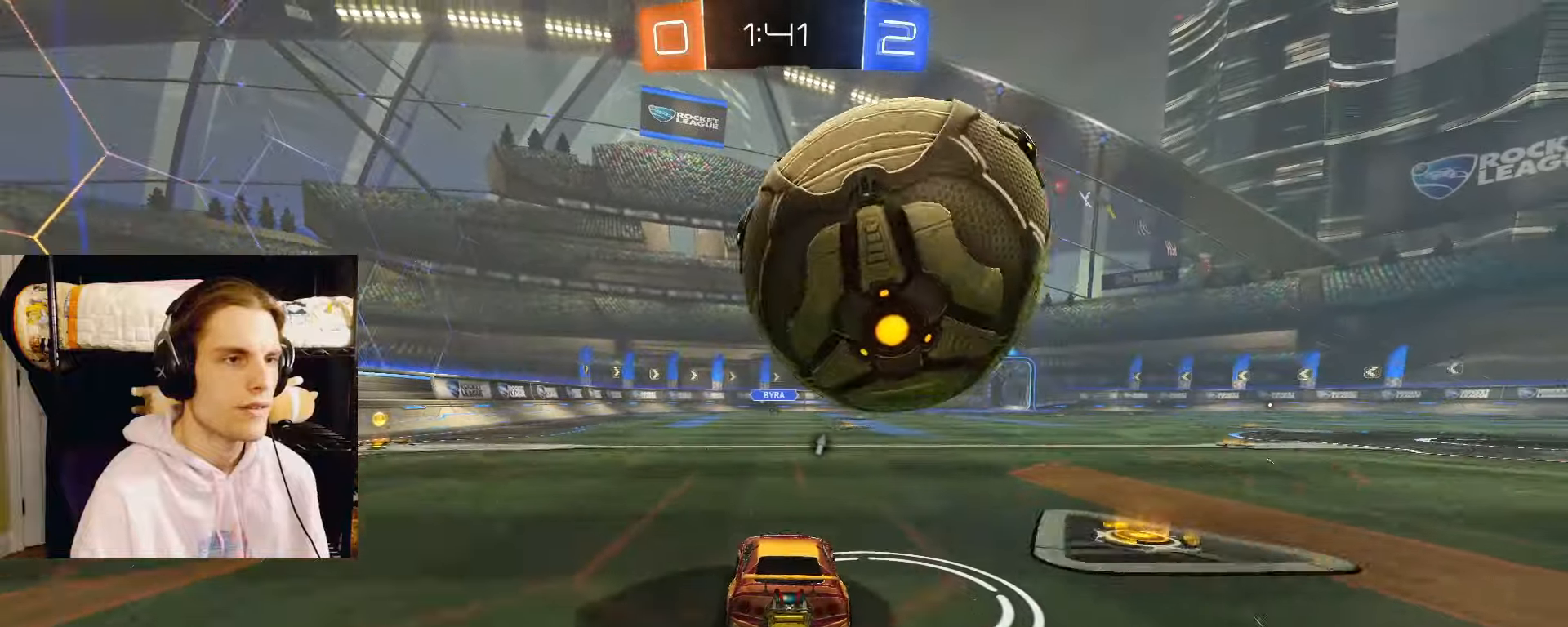
{"buttons": ["CIRCLE", "L2", "R2"], "left_stick": "center", "right_stick": "center", "events": [[50, "left_stick", "right"], [100, "left_stick", "center"], [383, "CIRCLE", "down"], [417, "left_stick", "down-left"], [500, "left_stick", "center"]]}
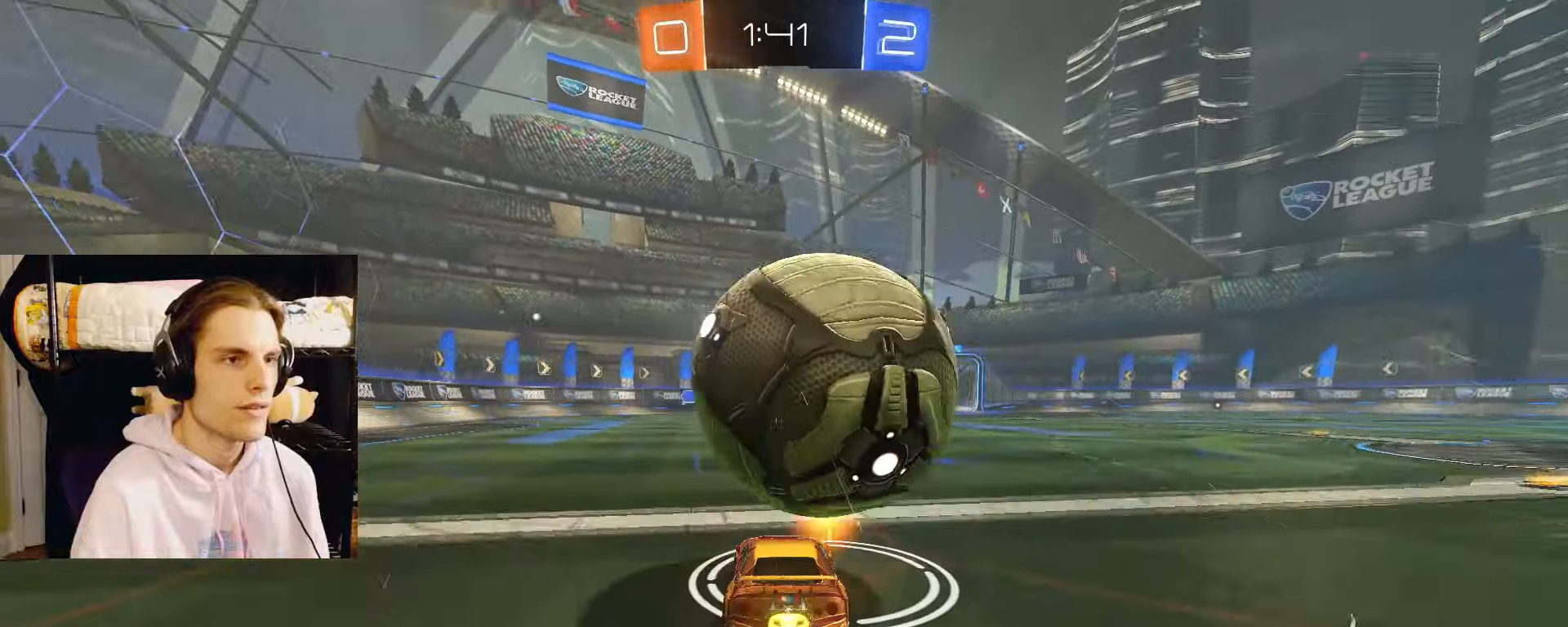
{"buttons": ["L2", "R2"], "left_stick": "center", "right_stick": "center", "events": [[117, "CIRCLE", "up"], [217, "R2", "up"], [350, "left_stick", "right"], [400, "left_stick", "center"], [483, "R2", "down"]]}
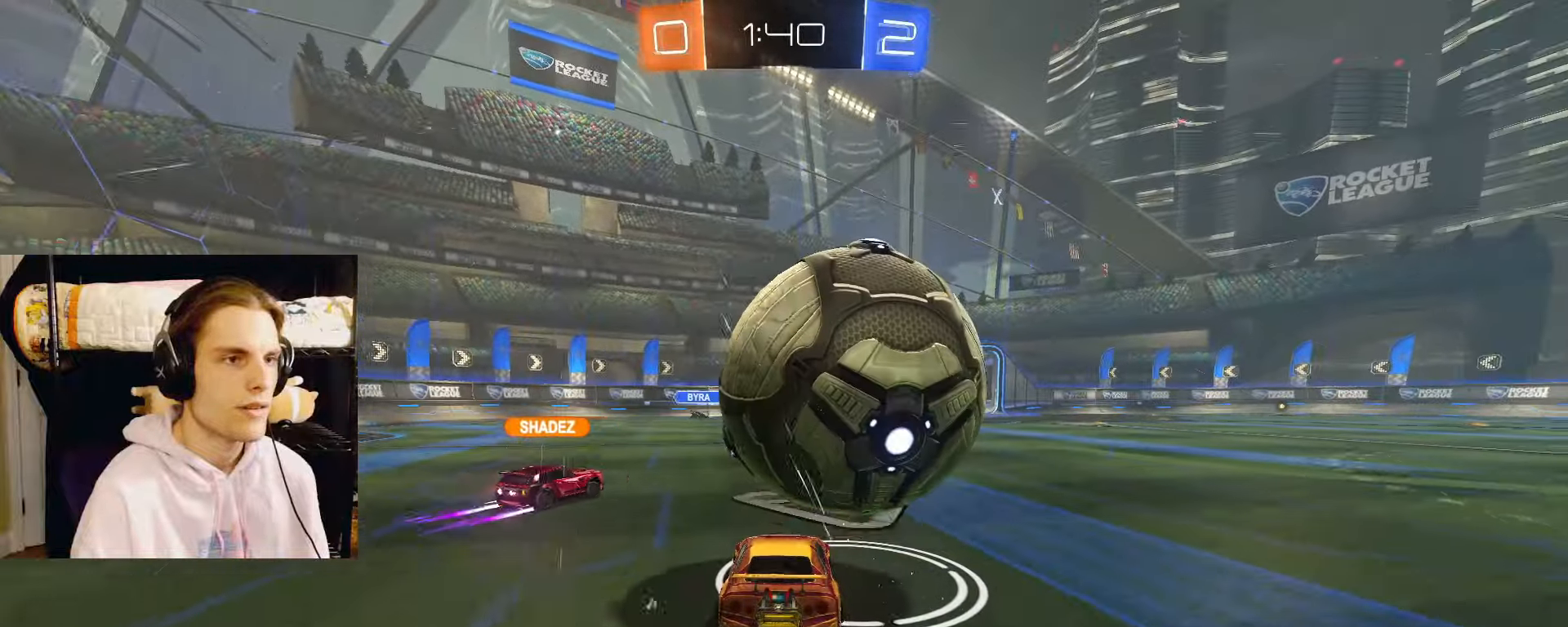
{"buttons": ["L2"], "left_stick": "center", "right_stick": "center", "events": [[50, "CIRCLE", "down"], [267, "CIRCLE", "up"], [383, "R2", "up"]]}
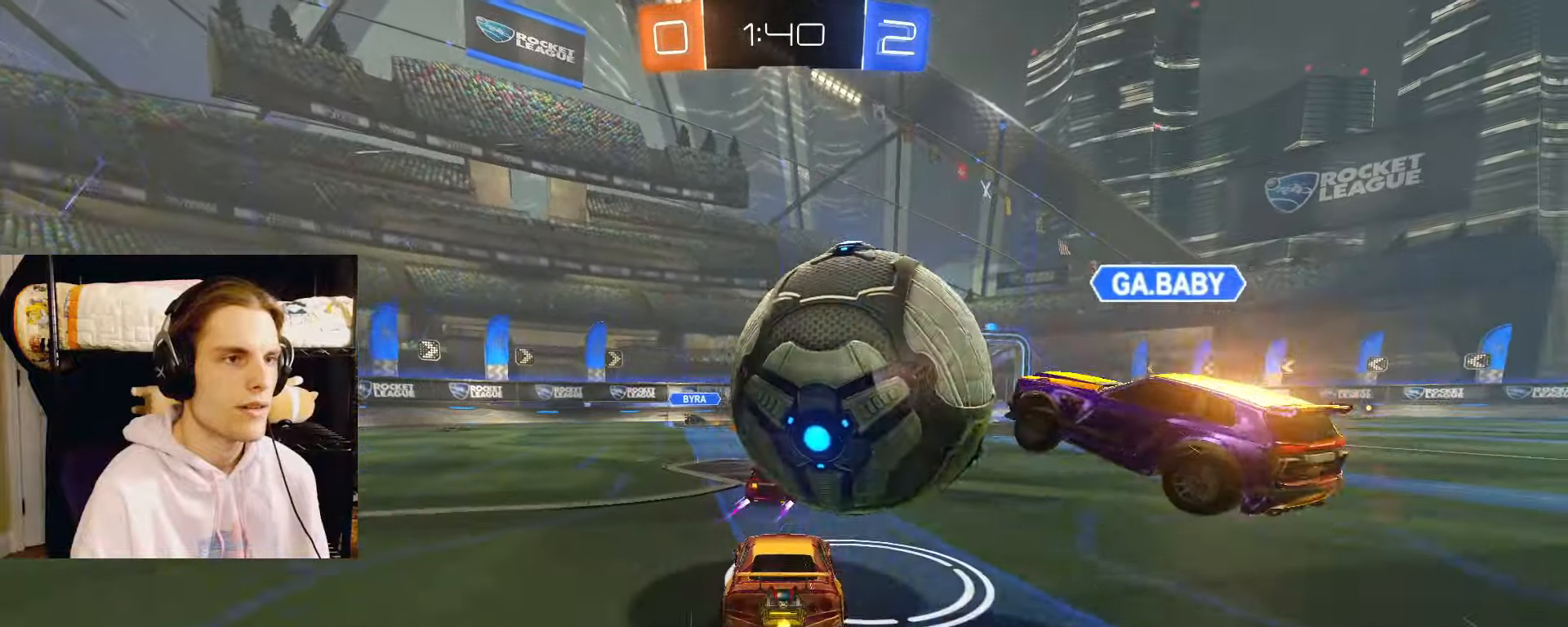
{"buttons": ["TRIANGLE"], "left_stick": "right", "right_stick": "center", "events": [[67, "left_stick", "left"], [100, "R2", "down"], [217, "CIRCLE", "down"], [367, "CIRCLE", "up"], [367, "left_stick", "right"], [417, "L2", "up"], [417, "R2", "up"], [500, "TRIANGLE", "down"]]}
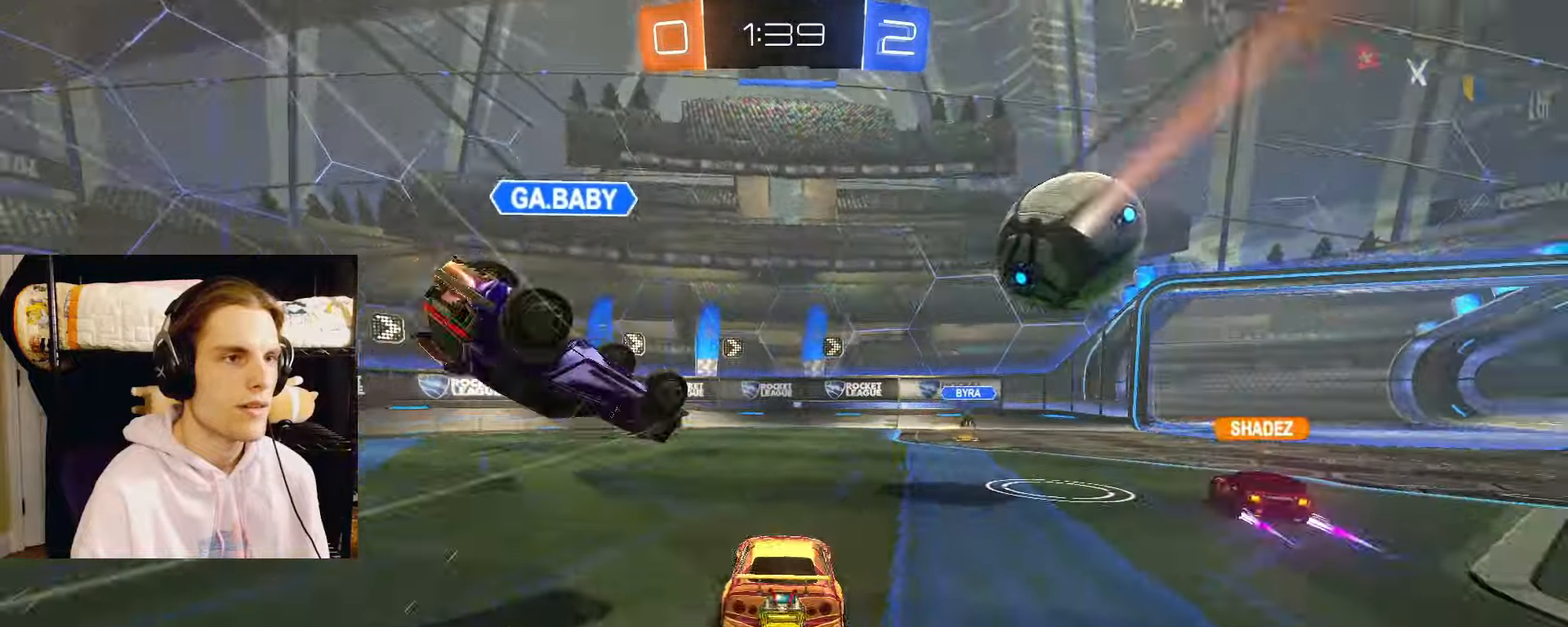
{"buttons": [], "left_stick": "right", "right_stick": "center", "events": [[117, "TRIANGLE", "up"], [317, "L2", "down"], [450, "L2", "up"]]}
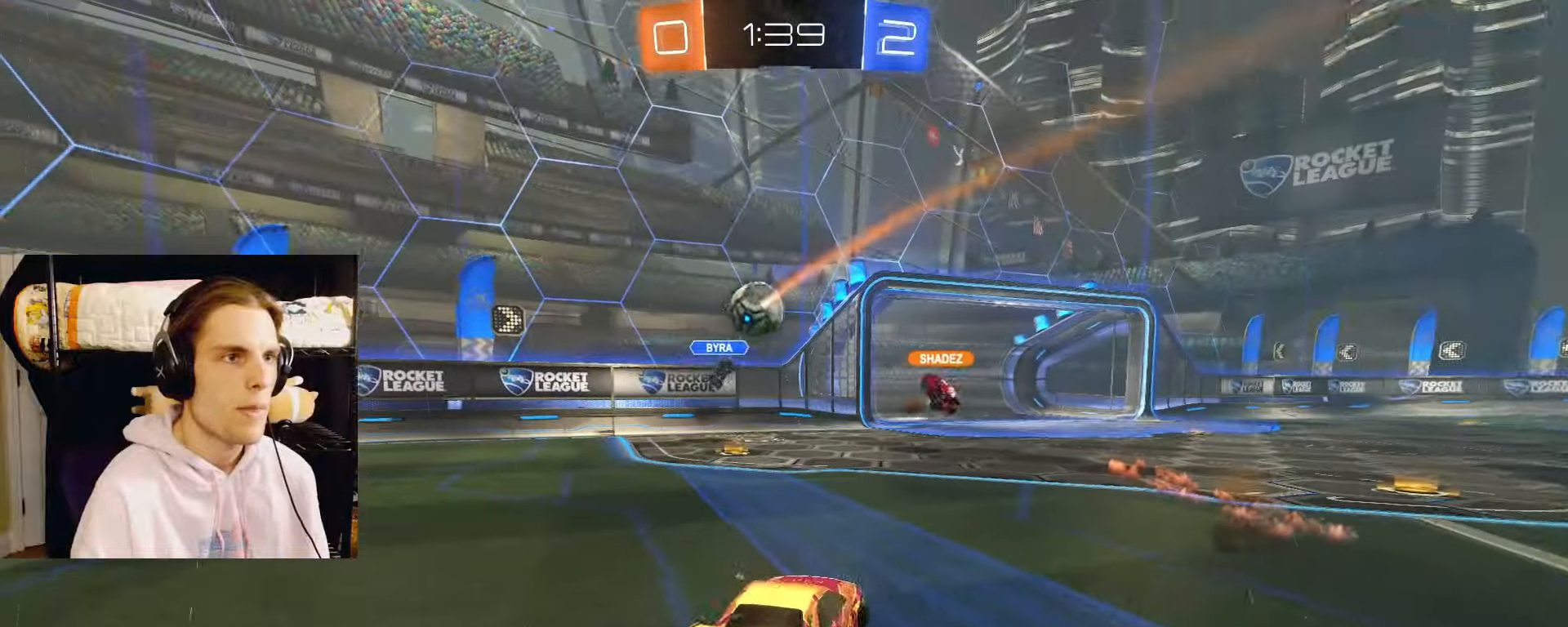
{"buttons": ["L2", "R2"], "left_stick": "right", "right_stick": "center", "events": [[17, "left_stick", "center"], [67, "L2", "down"], [100, "R2", "down"], [100, "left_stick", "right"], [350, "R2", "up"], [400, "R2", "down"]]}
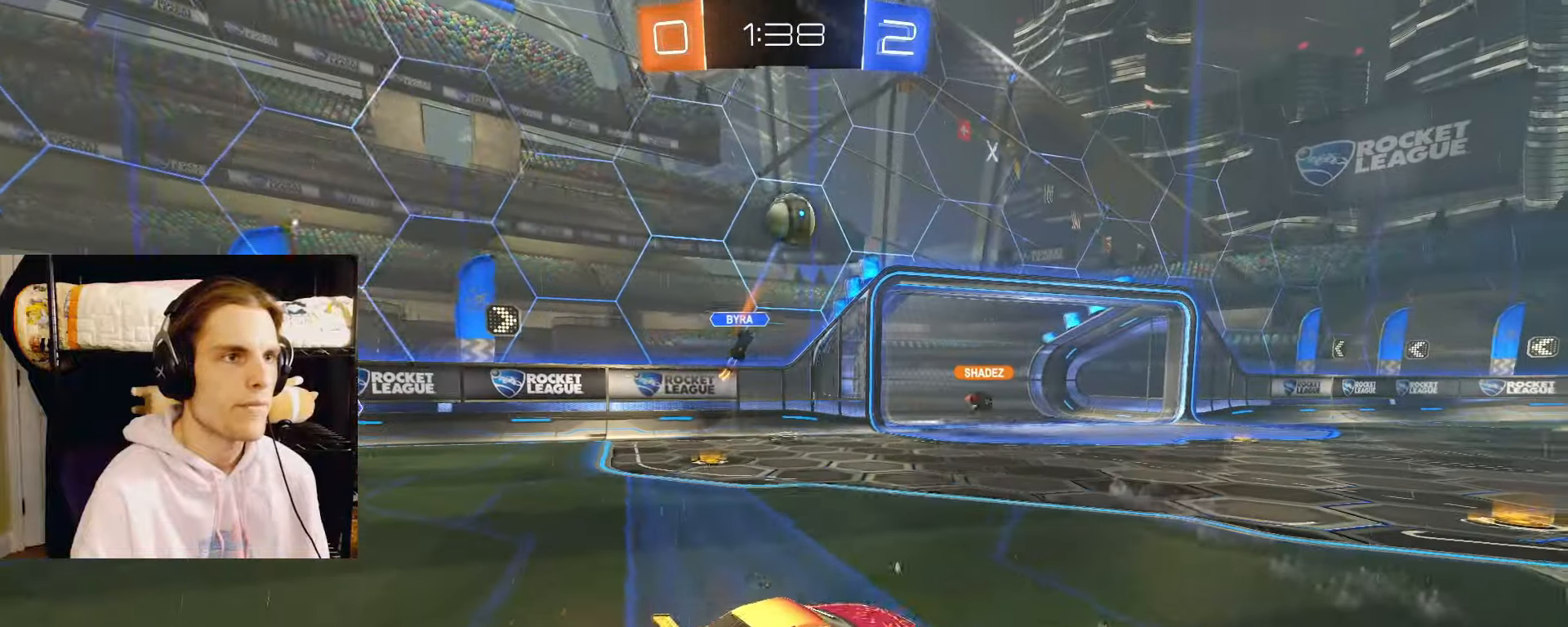
{"buttons": ["L2", "R2"], "left_stick": "center", "right_stick": "center", "events": [[200, "left_stick", "left"], [433, "left_stick", "center"]]}
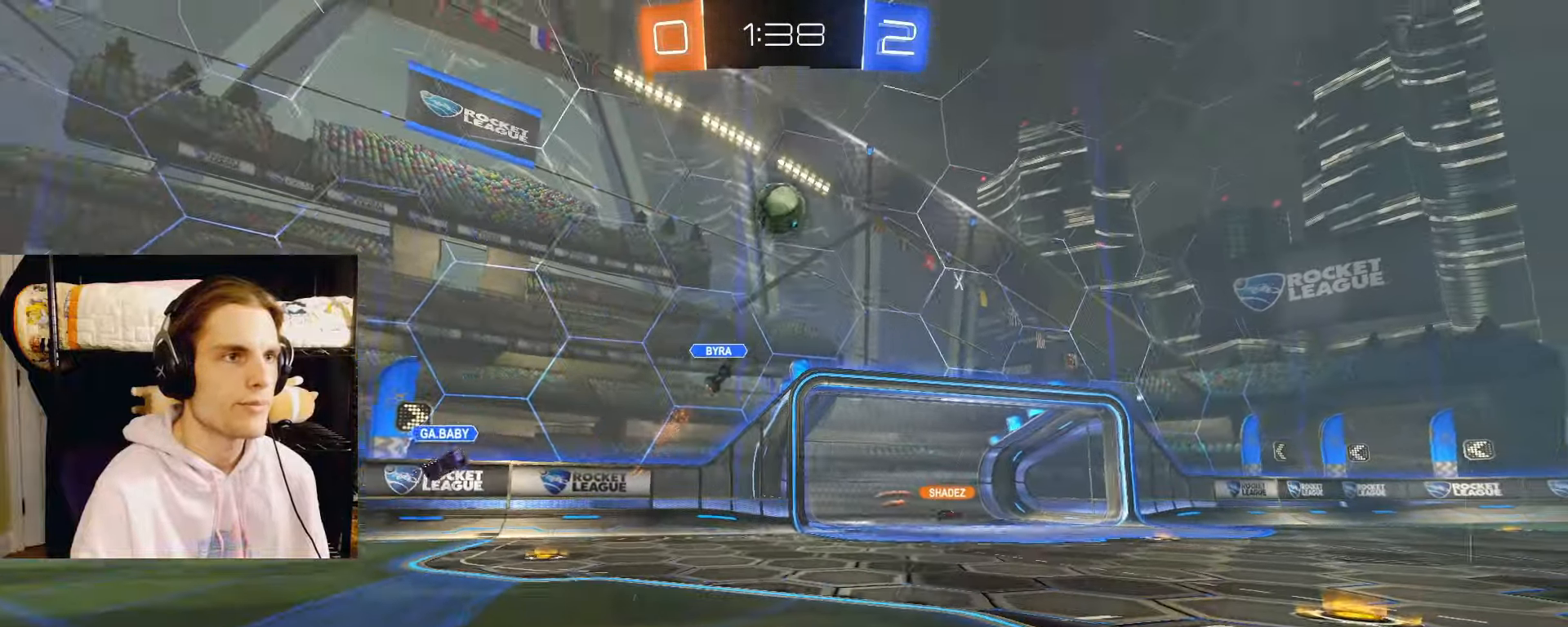
{"buttons": ["L2", "R2"], "left_stick": "right", "right_stick": "center", "events": [[100, "left_stick", "right"]]}
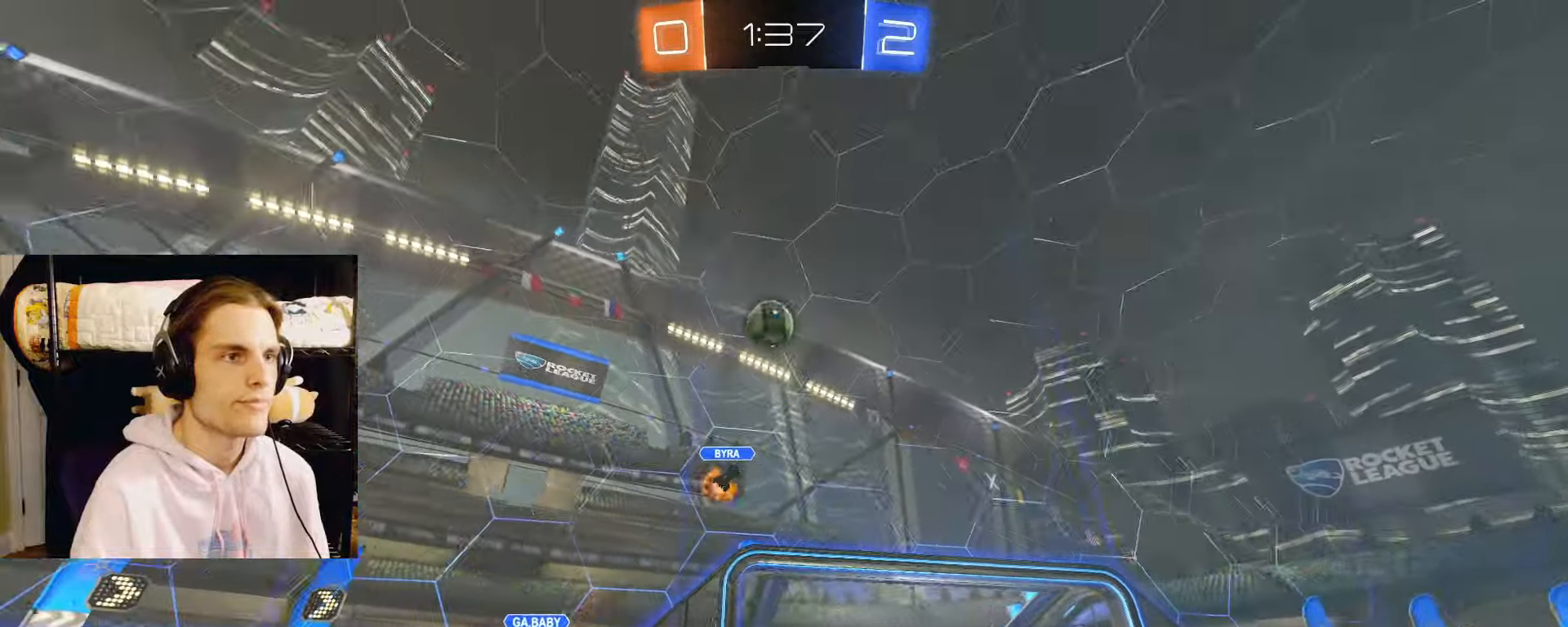
{"buttons": ["L2", "R2"], "left_stick": "center", "right_stick": "center", "events": [[467, "left_stick", "center"]]}
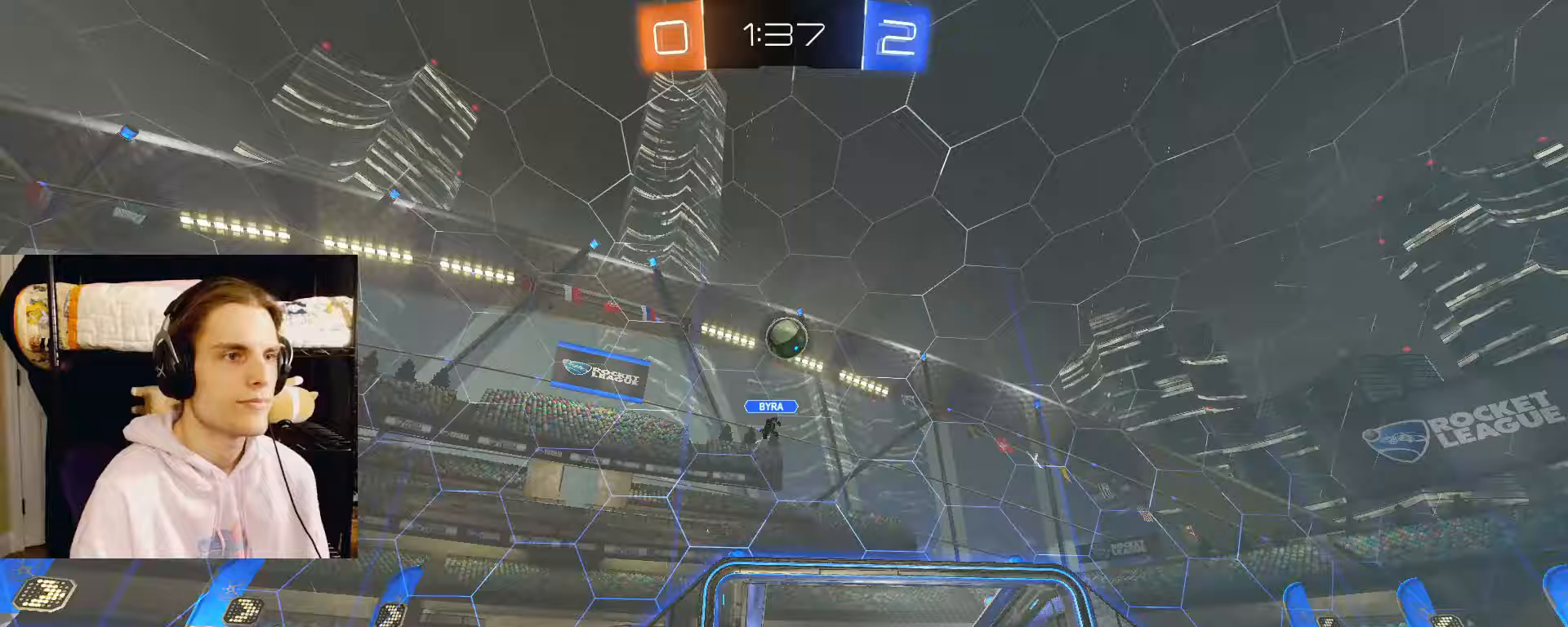
{"buttons": ["L2", "R2"], "left_stick": "center", "right_stick": "center", "events": [[117, "left_stick", "left"], [233, "left_stick", "center"]]}
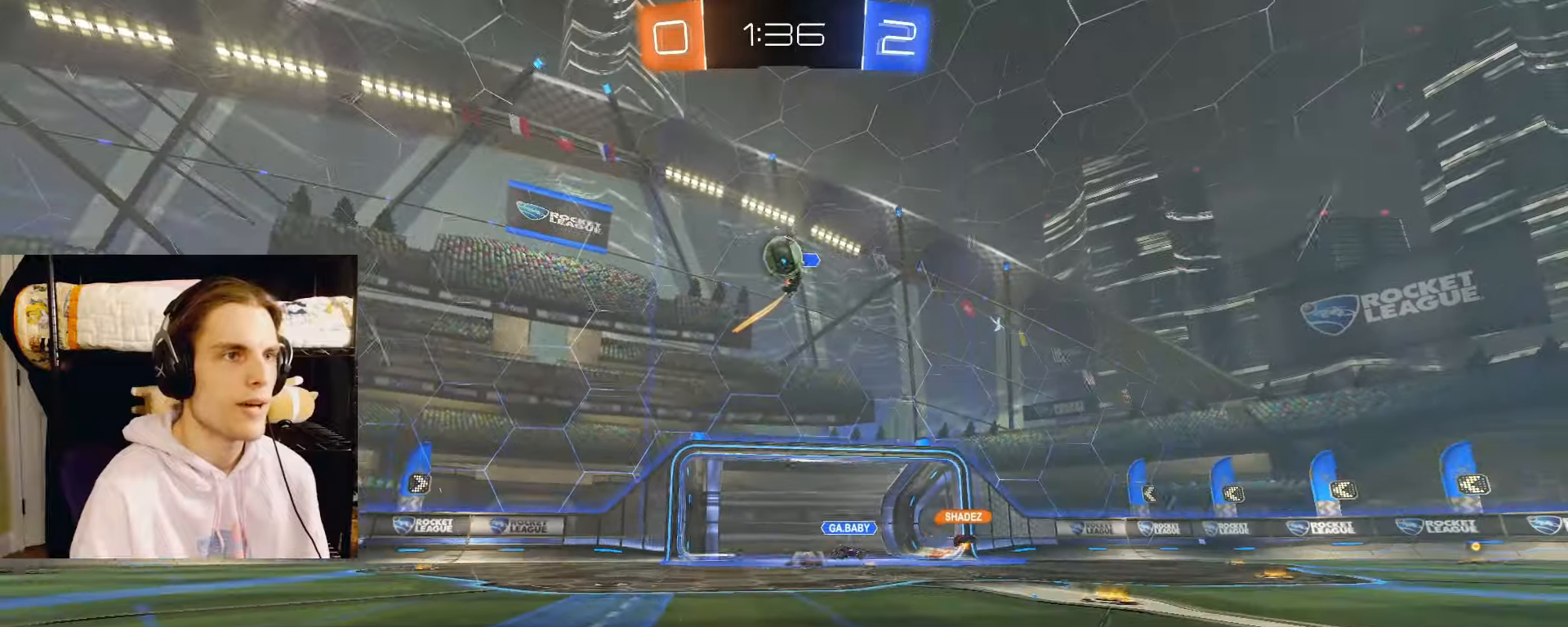
{"buttons": ["L2", "R2"], "left_stick": "left", "right_stick": "center", "events": [[250, "left_stick", "right"], [367, "left_stick", "left"]]}
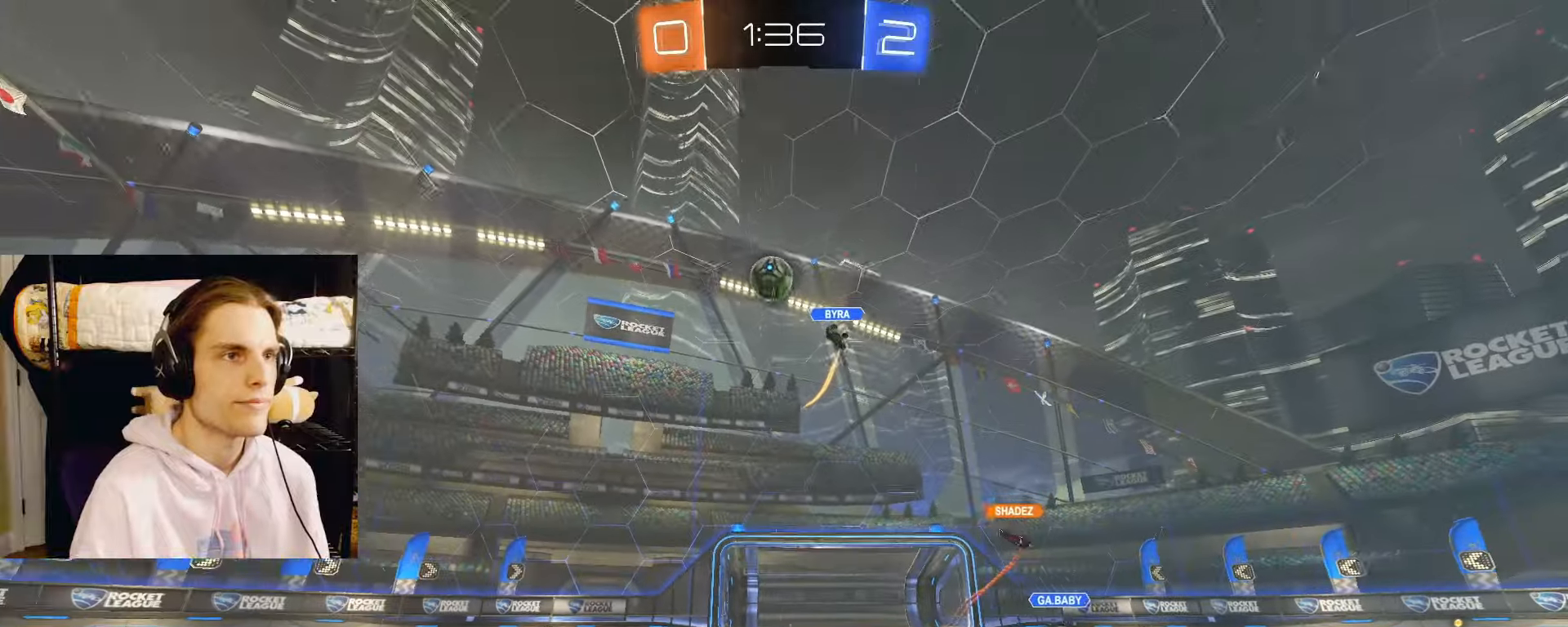
{"buttons": ["L2", "R2"], "left_stick": "right", "right_stick": "center", "events": [[50, "left_stick", "center"], [483, "left_stick", "right"]]}
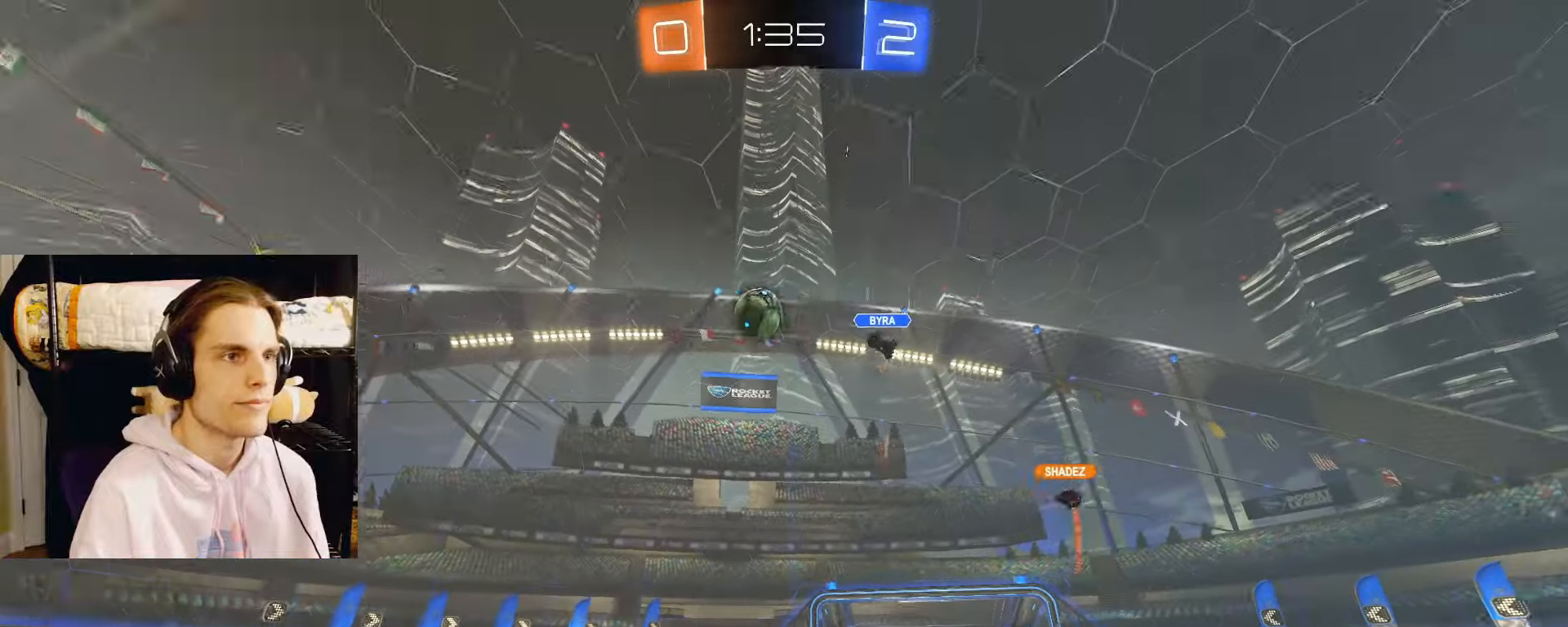
{"buttons": ["L2", "R2"], "left_stick": "right", "right_stick": "center", "events": [[117, "left_stick", "center"], [250, "left_stick", "right"], [333, "L1", "down"], [500, "L1", "up"]]}
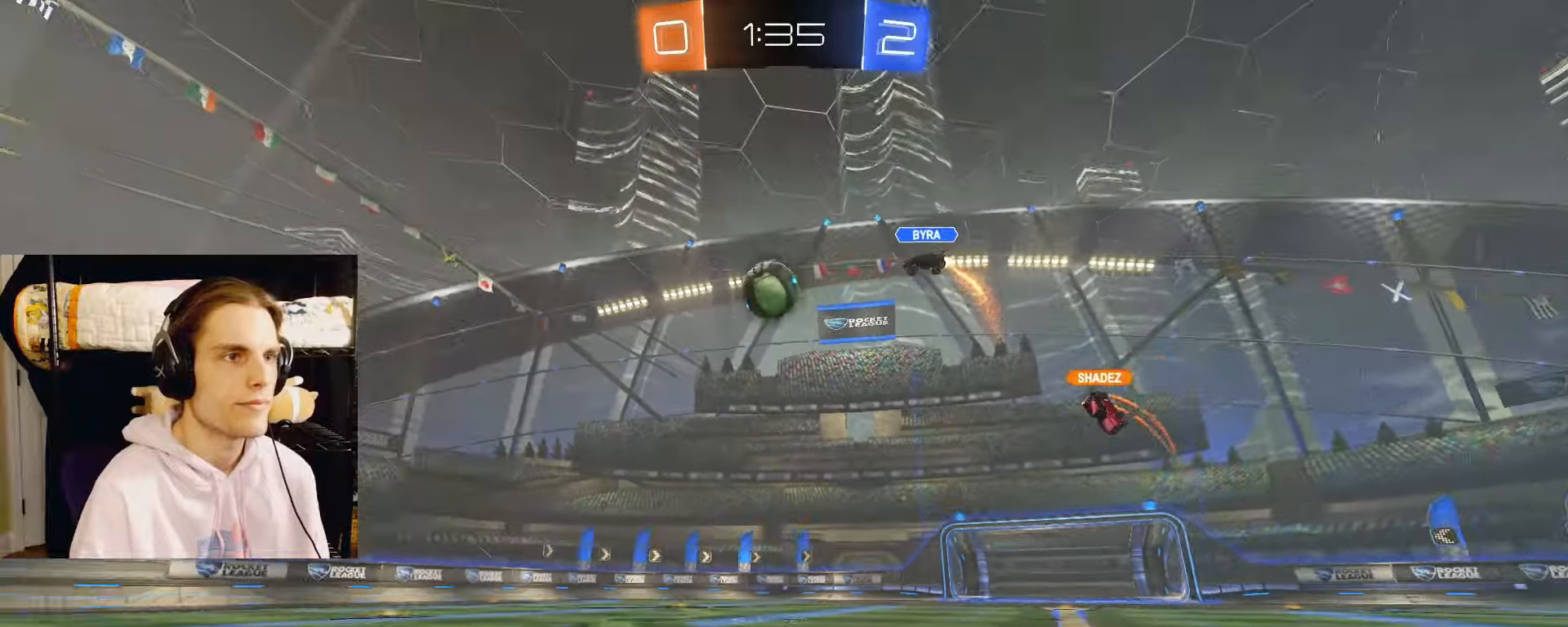
{"buttons": ["L2"], "left_stick": "down-right", "right_stick": "center", "events": [[50, "R2", "up"], [333, "CROSS", "down"], [350, "R2", "down"], [433, "left_stick", "down-right"], [467, "R2", "up"], [500, "CROSS", "up"]]}
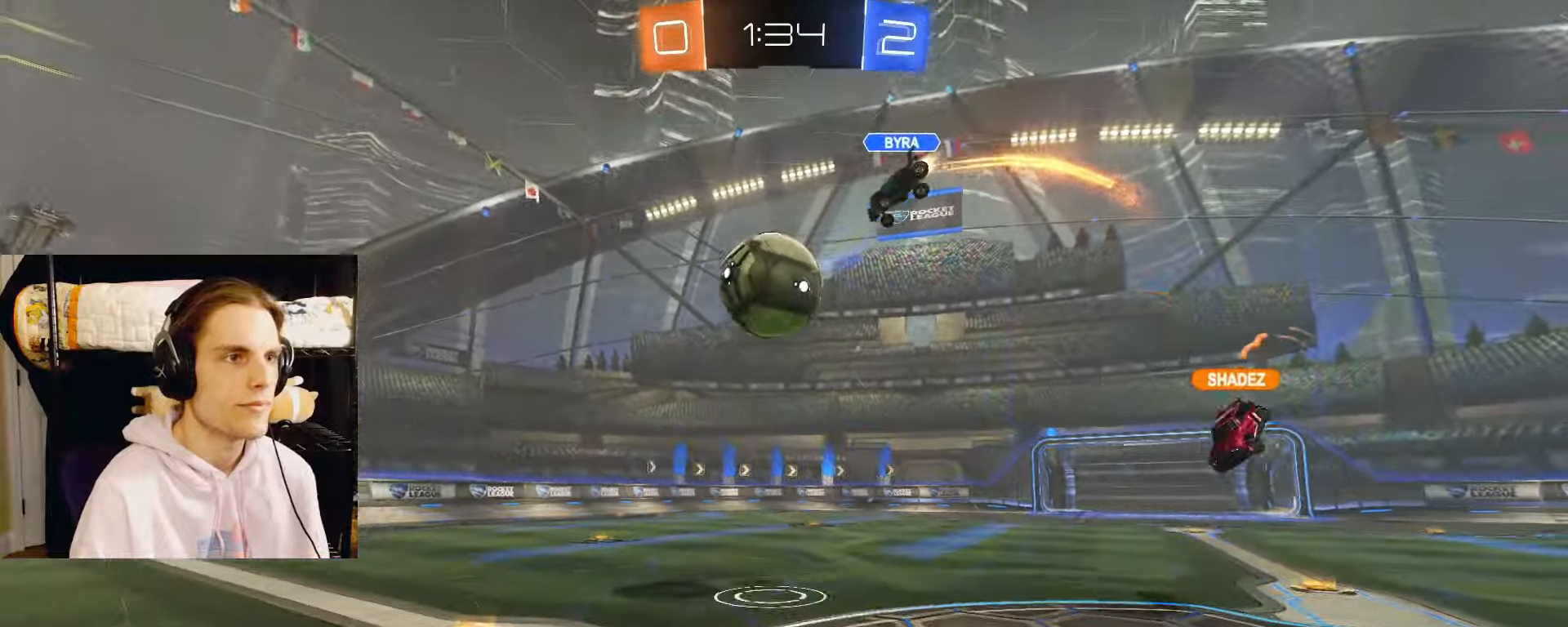
{"buttons": ["CIRCLE", "R2"], "left_stick": "down-left", "right_stick": "center", "events": [[83, "CIRCLE", "down"], [83, "L2", "up"], [83, "R2", "down"], [83, "left_stick", "up-left"], [150, "CROSS", "down"], [267, "left_stick", "down"], [300, "CROSS", "up"], [417, "left_stick", "down-left"]]}
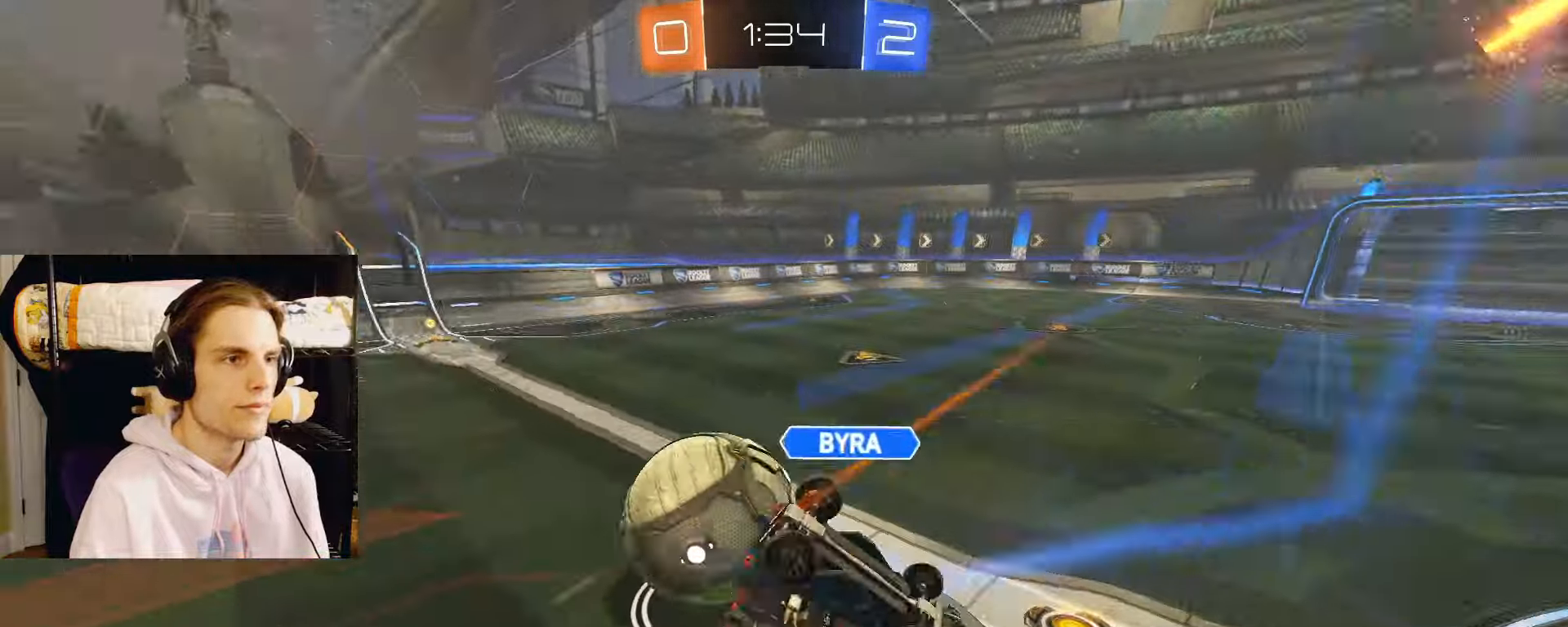
{"buttons": ["CIRCLE", "TRIANGLE", "L2", "R2"], "left_stick": "left", "right_stick": "center", "events": [[250, "left_stick", "left"], [383, "L2", "down"], [417, "TRIANGLE", "down"]]}
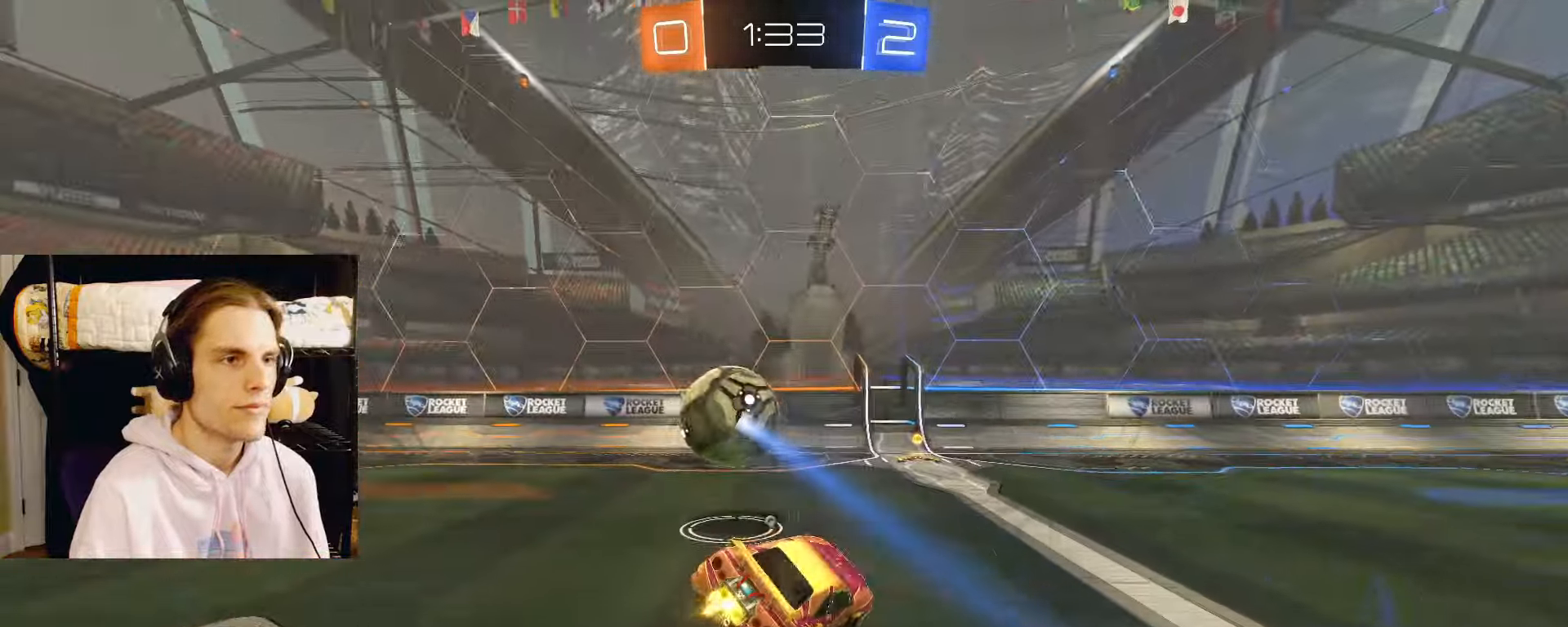
{"buttons": ["TRIANGLE", "L2", "R2"], "left_stick": "right", "right_stick": "center", "events": [[17, "left_stick", "center"], [50, "TRIANGLE", "up"], [100, "left_stick", "down-left"], [183, "left_stick", "center"], [267, "CIRCLE", "up"], [300, "left_stick", "right"], [467, "TRIANGLE", "down"]]}
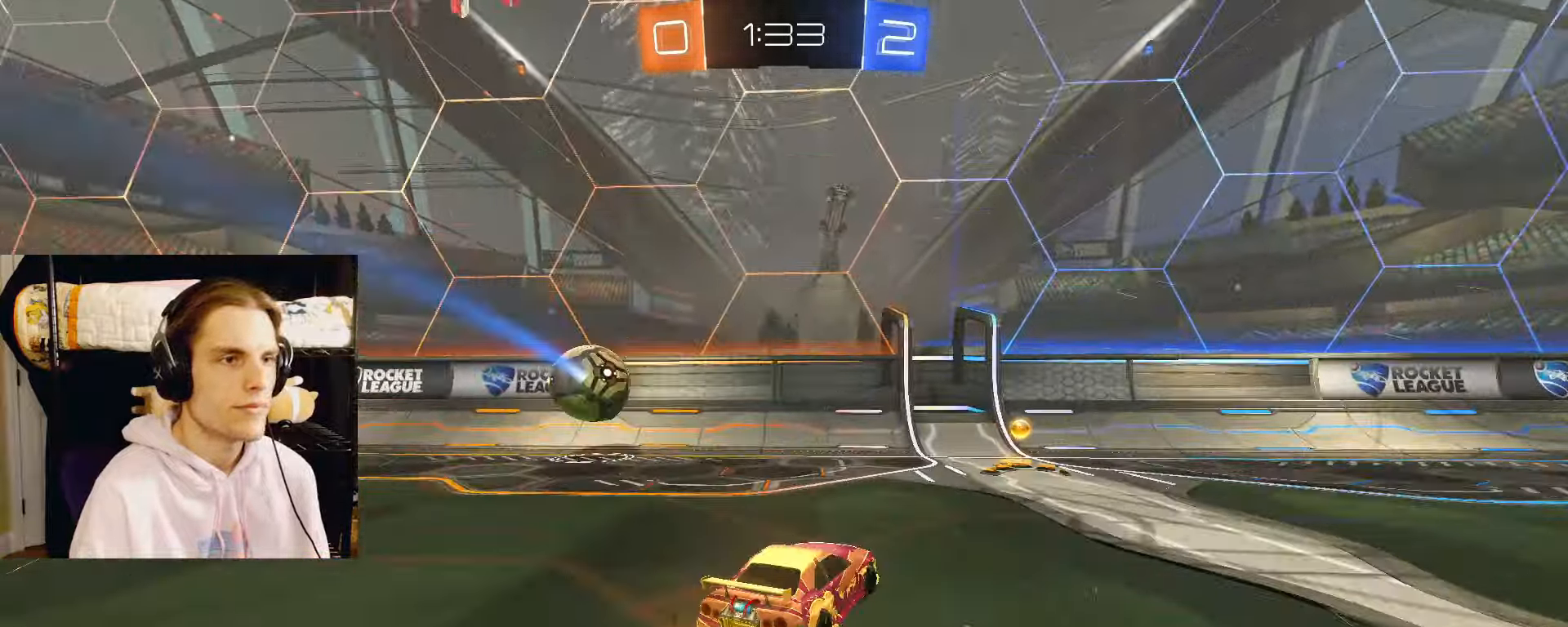
{"buttons": ["L2", "R2"], "left_stick": "left", "right_stick": "center", "events": [[67, "TRIANGLE", "up"], [100, "left_stick", "center"], [150, "left_stick", "left"], [300, "L1", "down"], [417, "L1", "up"]]}